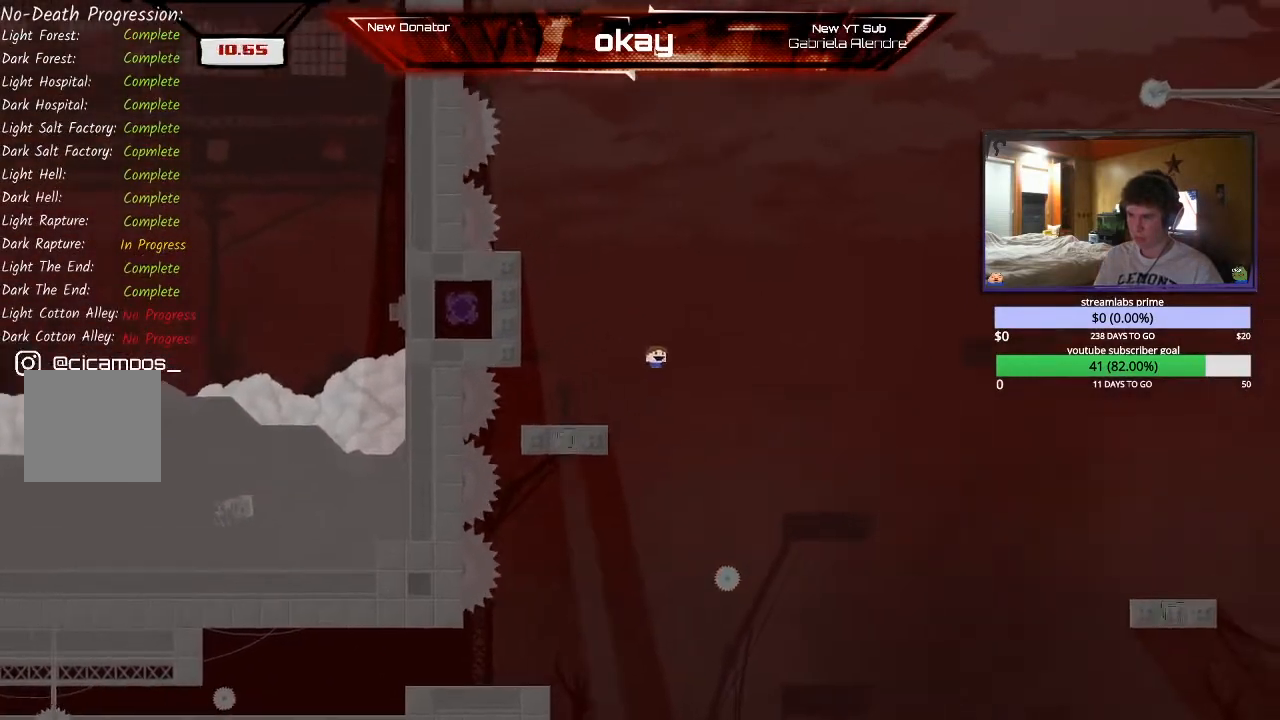
Gameplay with a controller (Xbox layout); each line is a JSON object with the inputs held at the frame after it. "events" lists button and stick changes between this image and that frame as [ms after this image, input, new state], when the widget could be followed in between. Not read: right_stick.
{"buttons": ["R2"], "left_stick": "right", "events": [[200, "A", "down"], [500, "A", "up"]]}
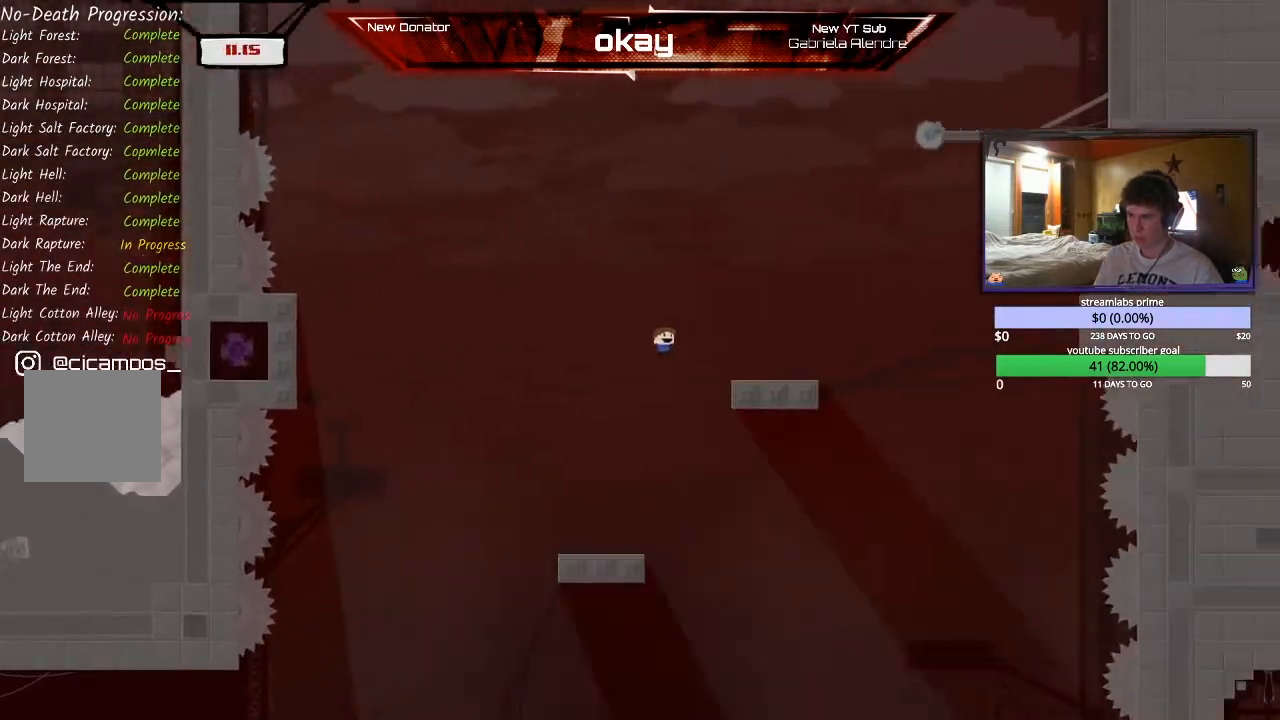
{"buttons": ["R2"], "left_stick": "right"}
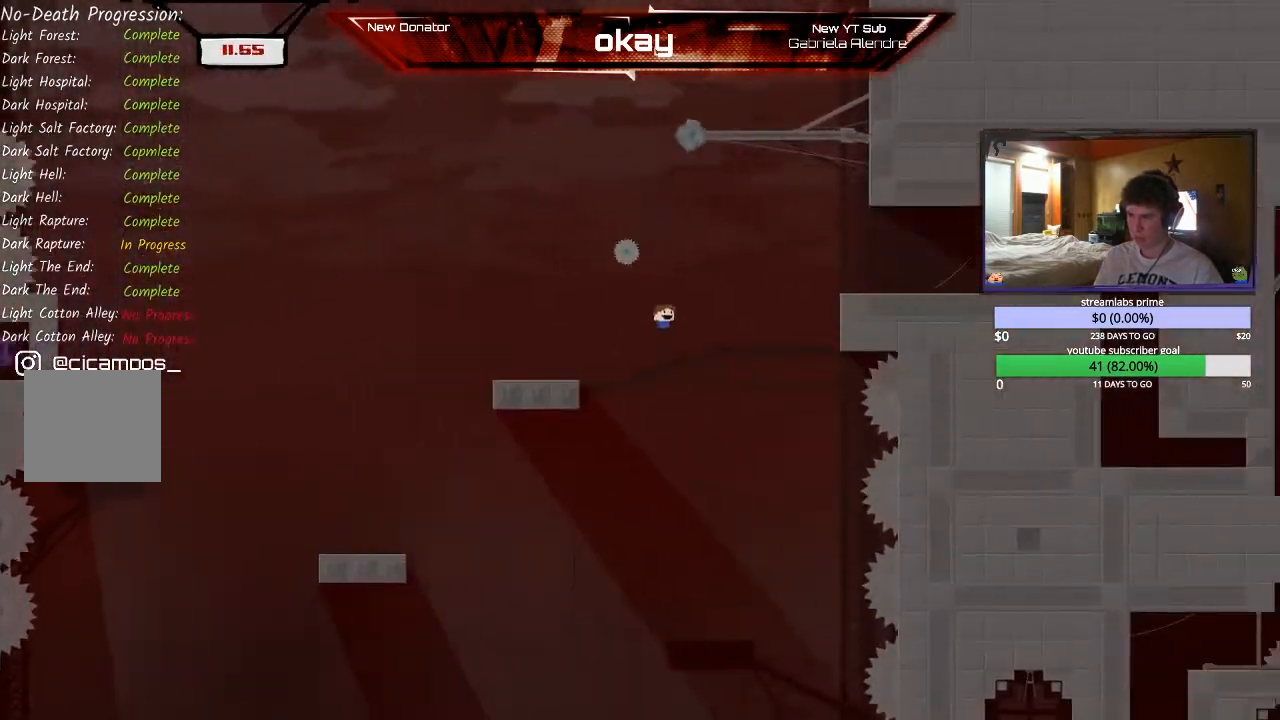
{"buttons": ["R2"], "left_stick": "left", "events": [[100, "A", "down"], [200, "left_stick", "center"], [333, "A", "up"], [333, "left_stick", "left"]]}
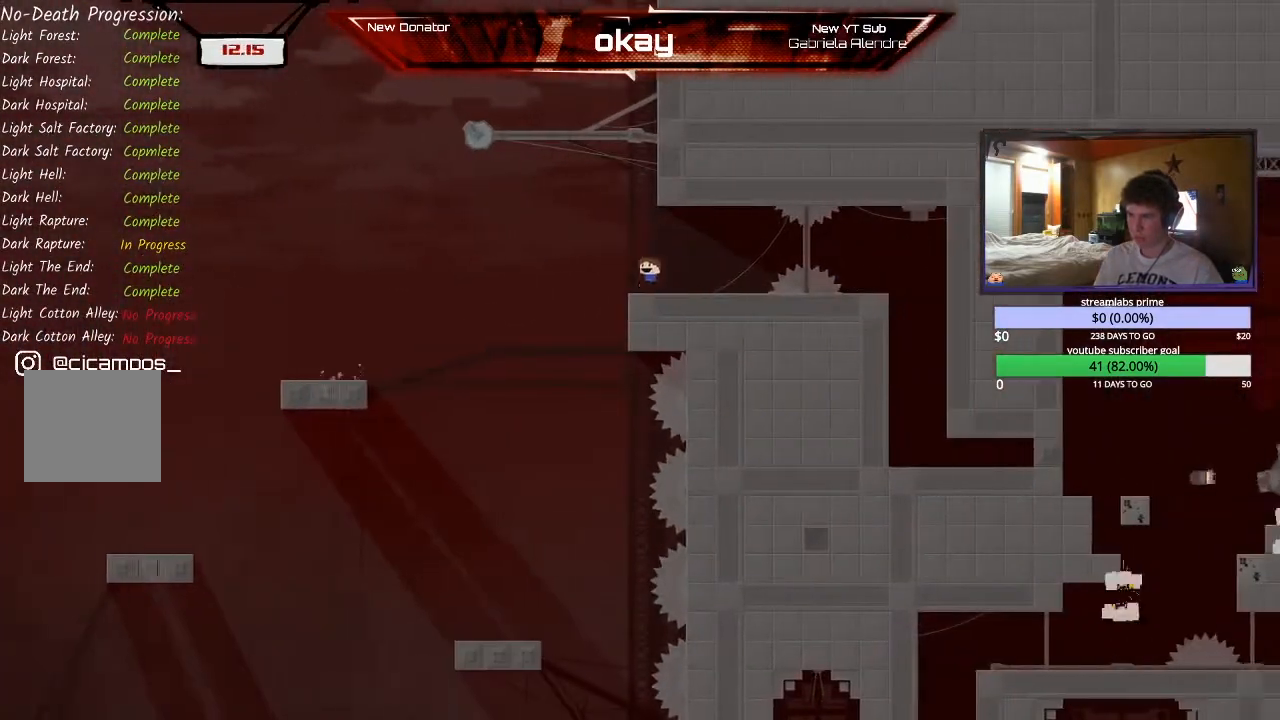
{"buttons": ["R2"], "left_stick": "center", "events": [[100, "left_stick", "center"]]}
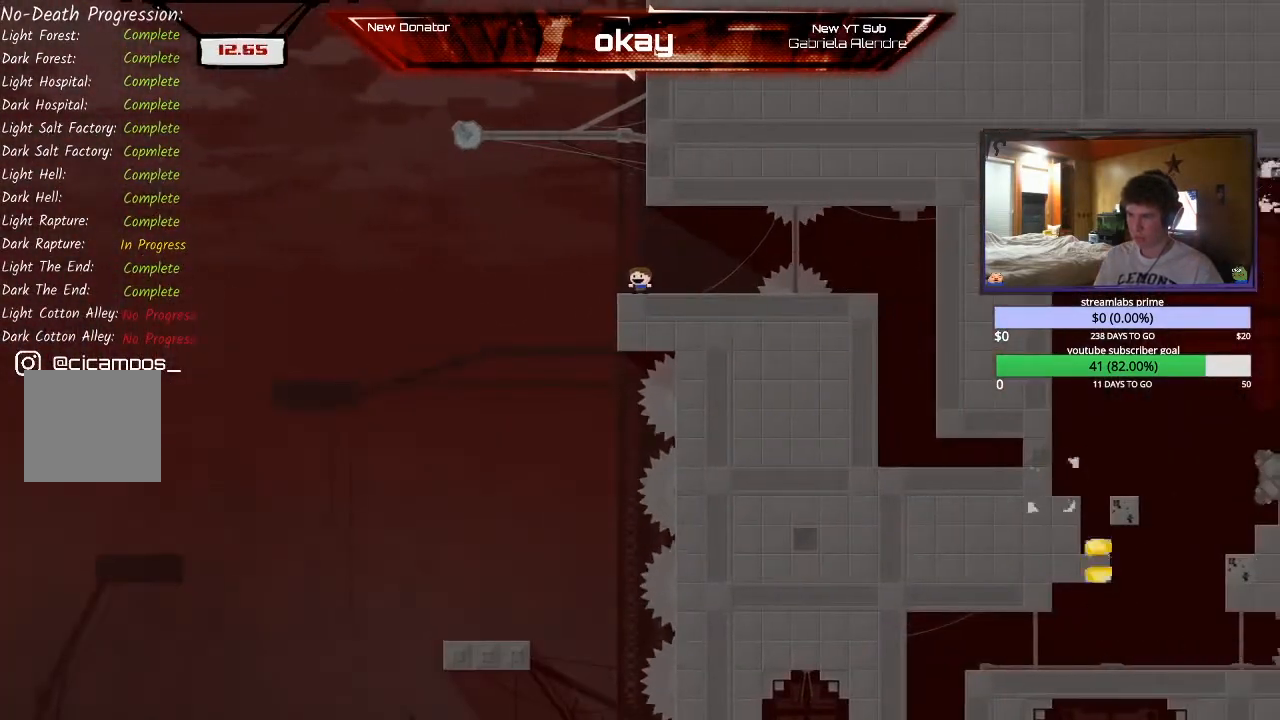
{"buttons": ["R2"], "left_stick": "right", "events": [[167, "left_stick", "right"]]}
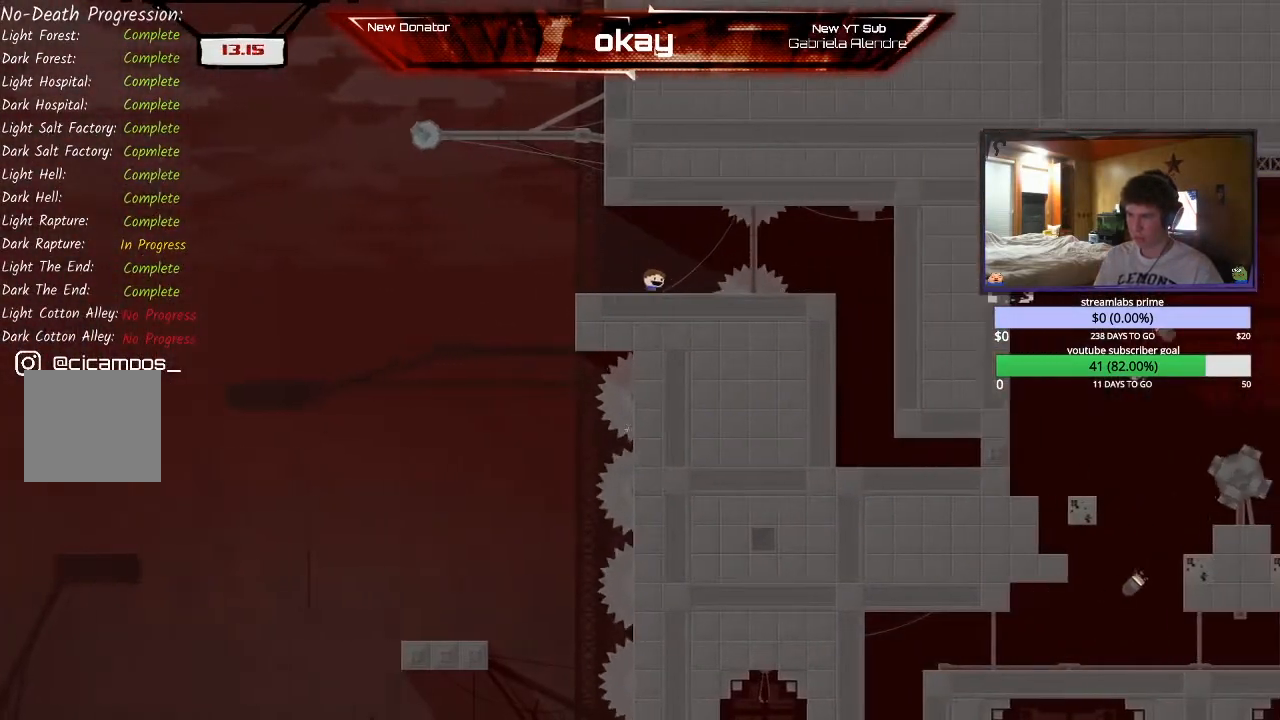
{"buttons": ["A", "R2"], "left_stick": "right", "events": [[67, "A", "down"], [200, "A", "up"], [400, "A", "down"]]}
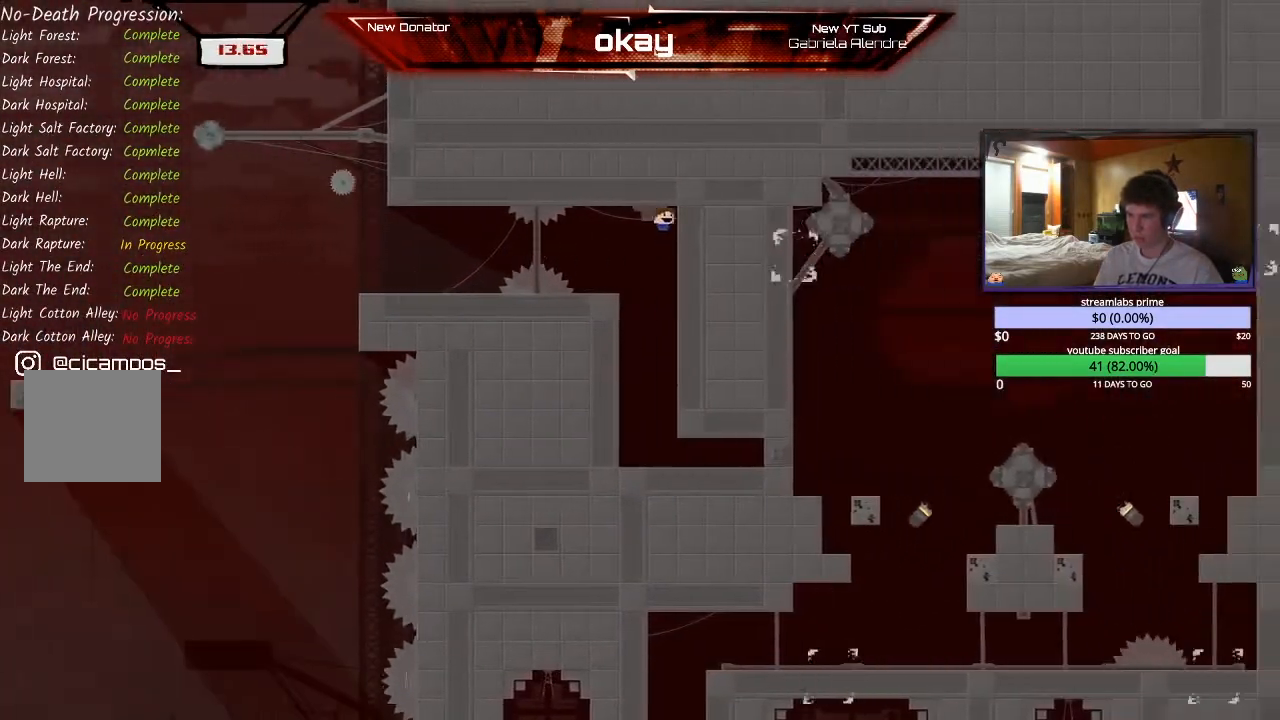
{"buttons": ["R2"], "left_stick": "right", "events": [[33, "A", "up"]]}
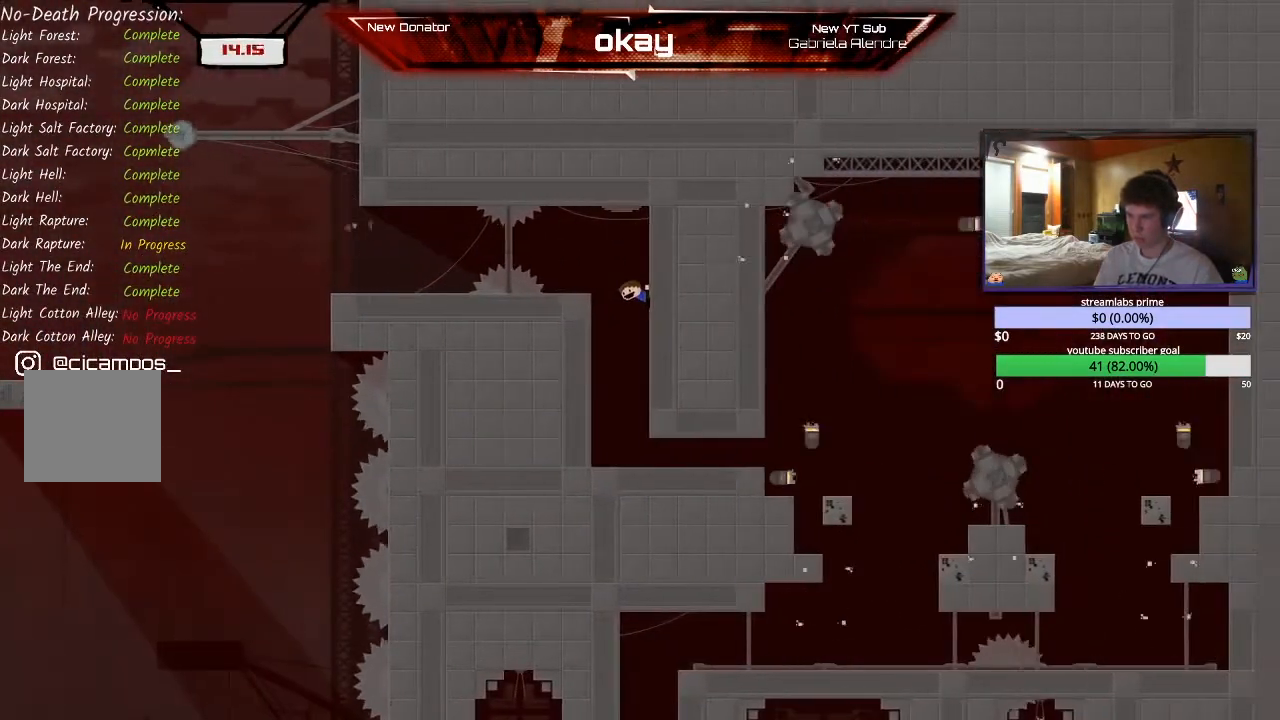
{"buttons": ["R2"], "left_stick": "right", "events": []}
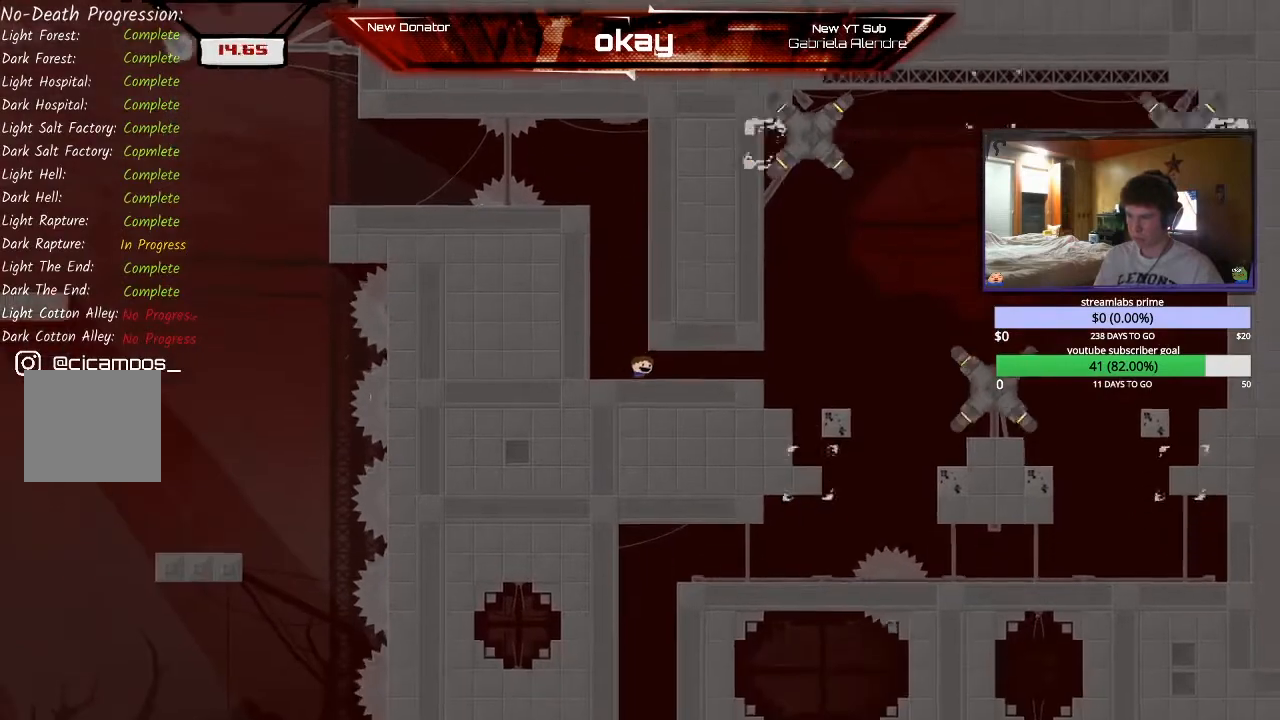
{"buttons": [], "left_stick": "center", "events": [[400, "R2", "up"], [467, "left_stick", "center"]]}
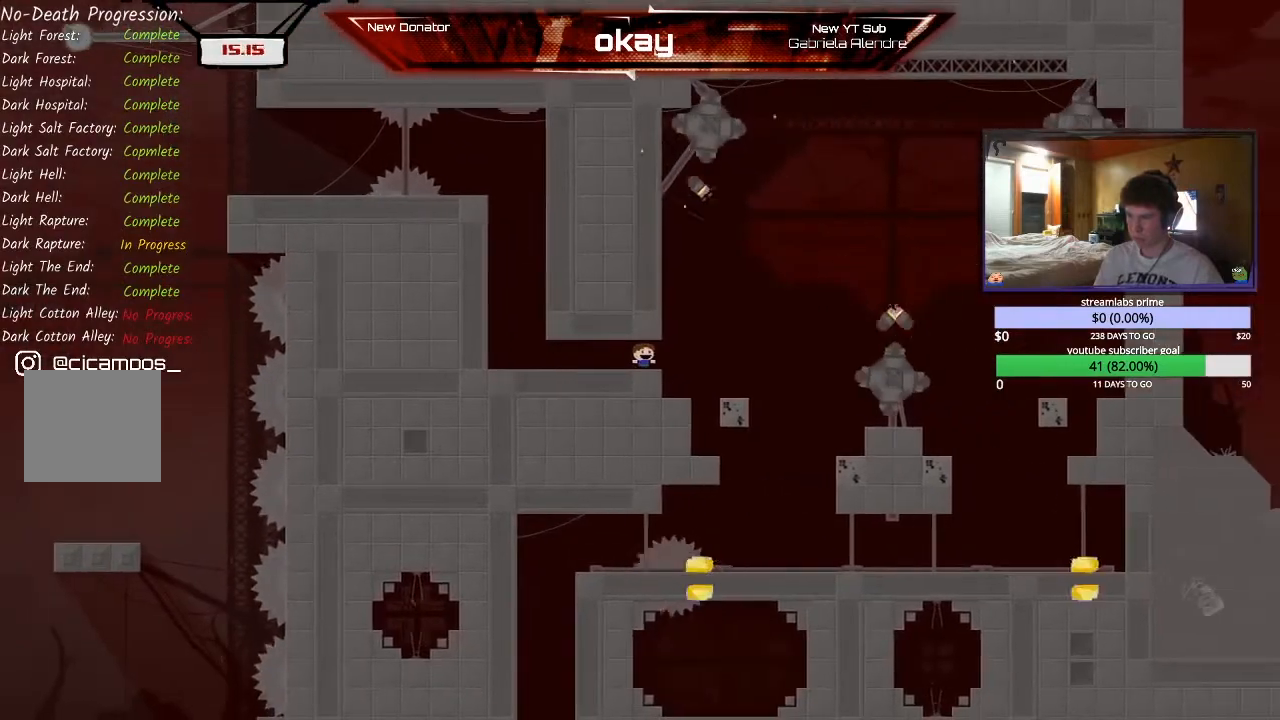
{"buttons": [], "left_stick": "center"}
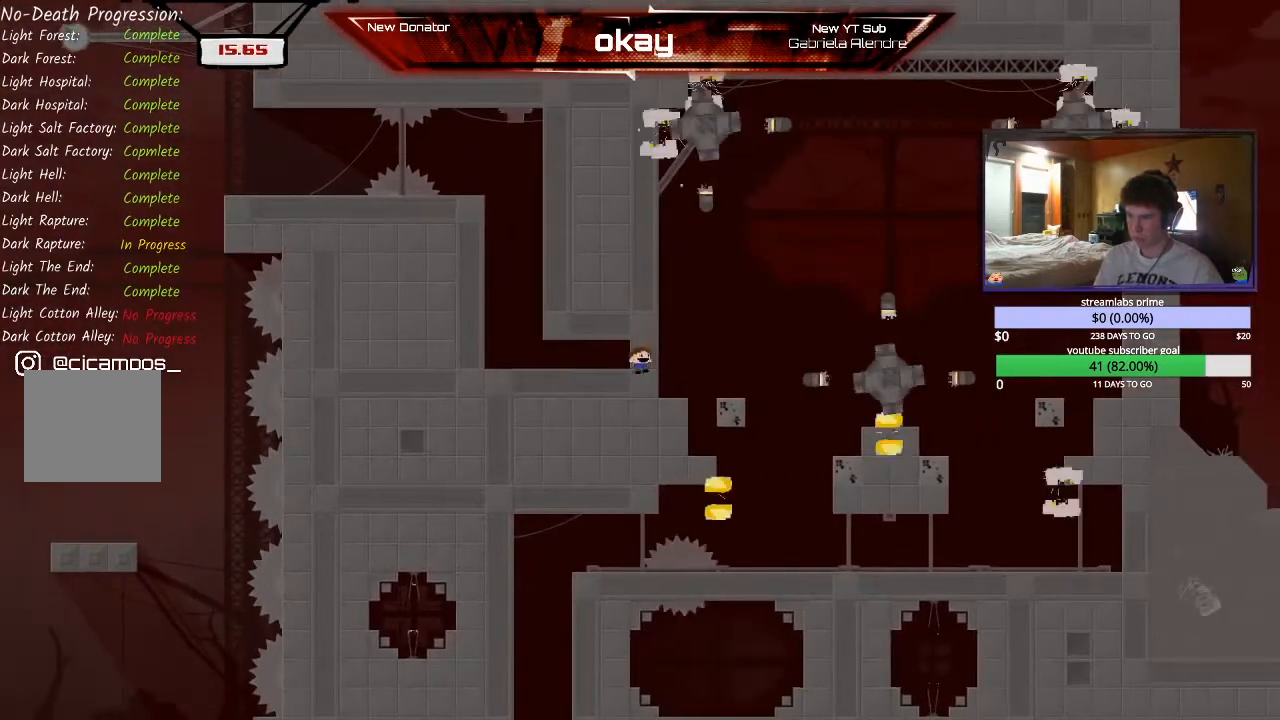
{"buttons": [], "left_stick": "center", "events": []}
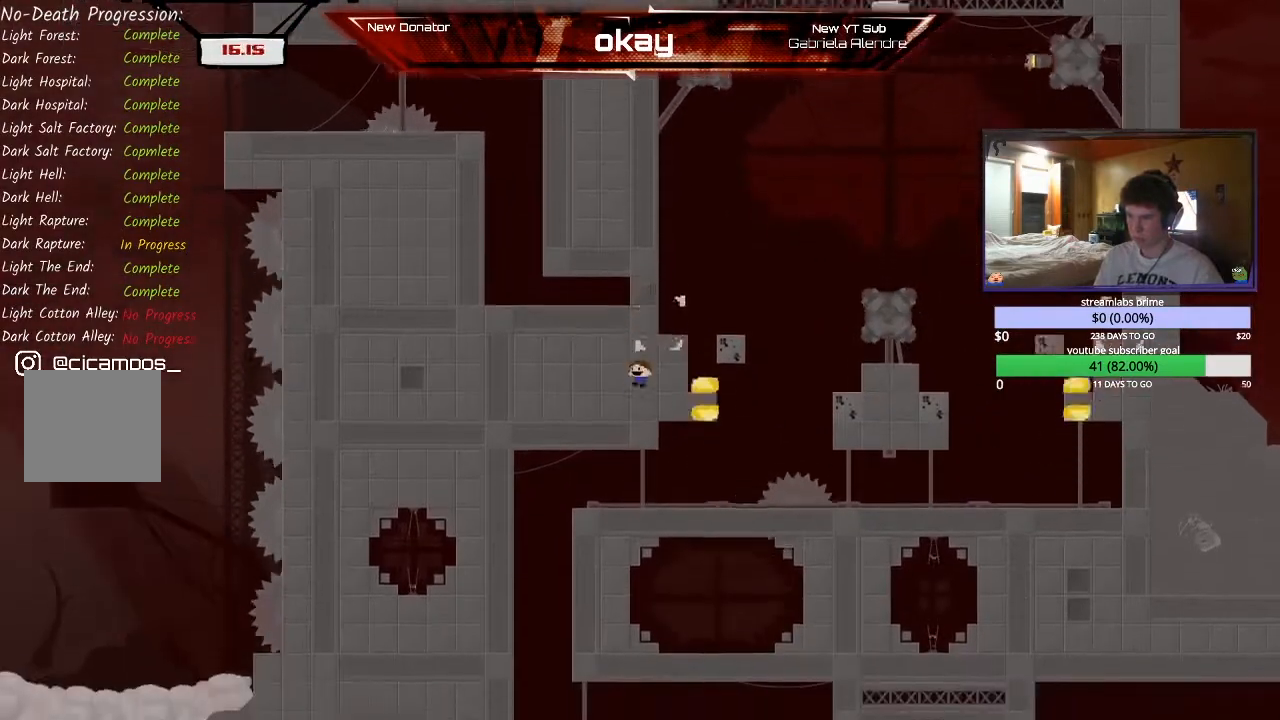
{"buttons": ["R2"], "left_stick": "left", "events": [[300, "R2", "down"], [300, "left_stick", "left"]]}
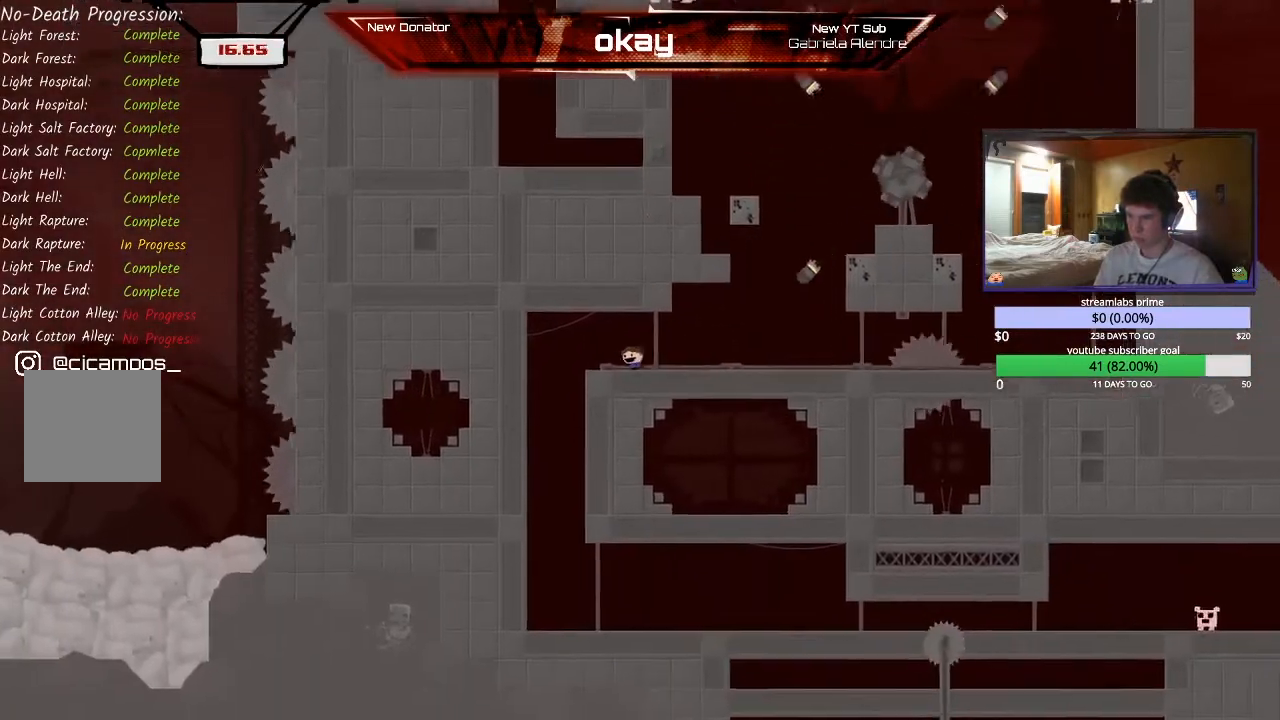
{"buttons": ["R2"], "left_stick": "center", "events": [[267, "left_stick", "center"]]}
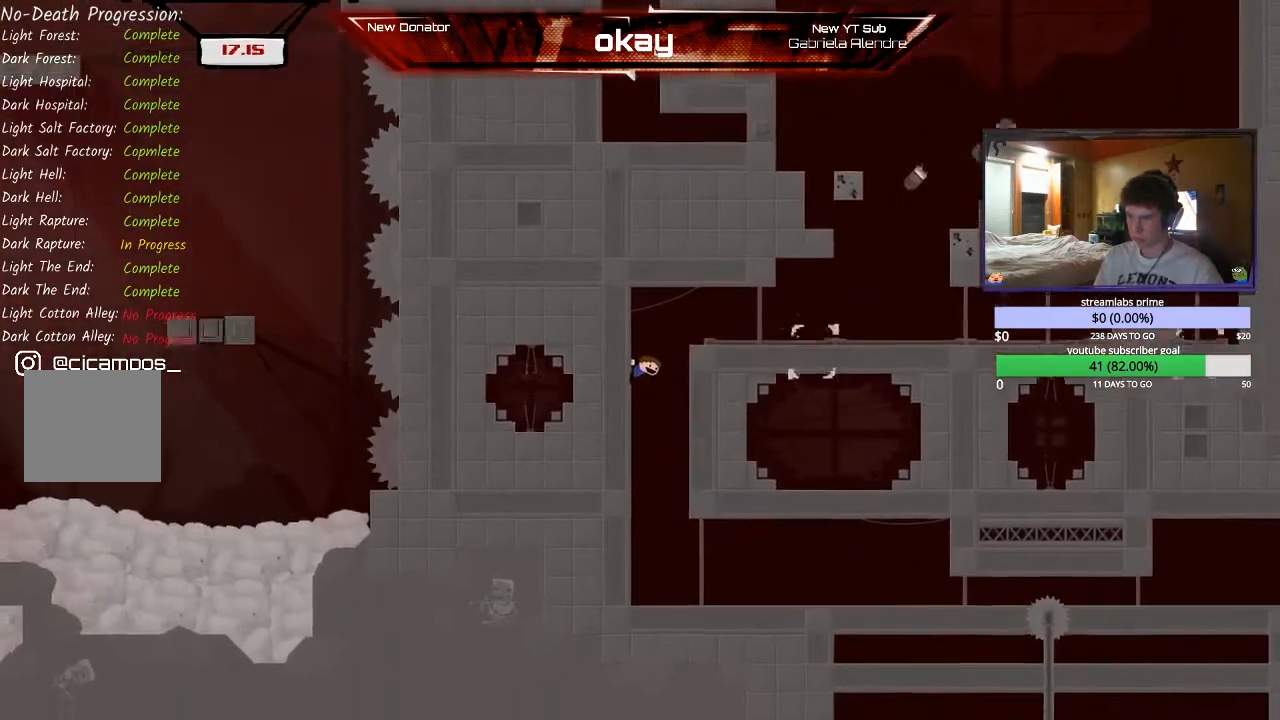
{"buttons": ["R2"], "left_stick": "right", "events": [[167, "left_stick", "right"]]}
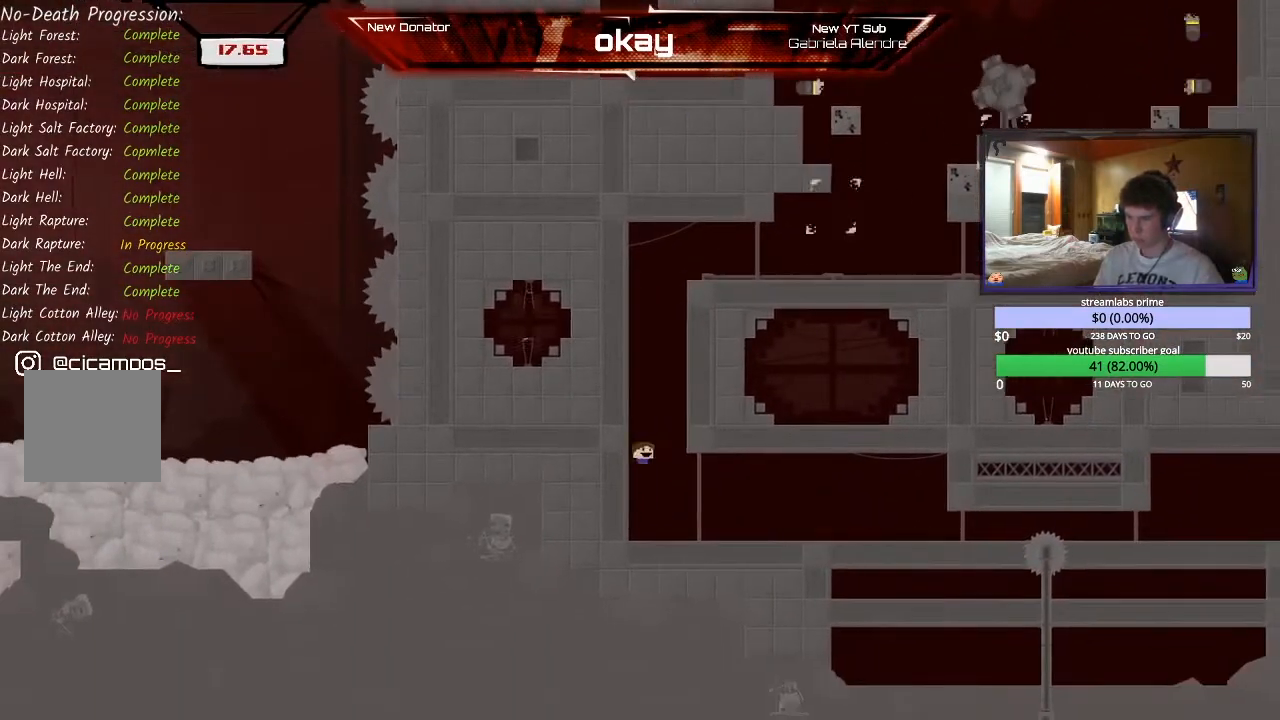
{"buttons": ["R2"], "left_stick": "right", "events": []}
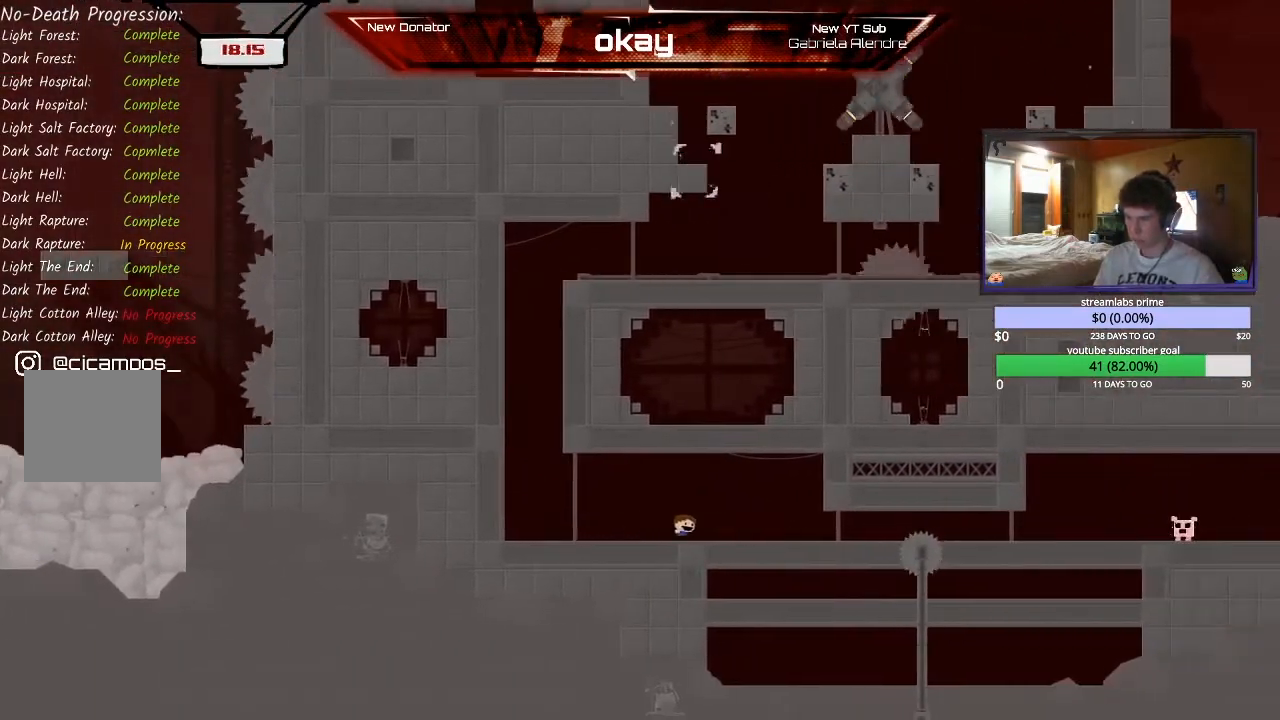
{"buttons": ["A", "R2"], "left_stick": "right", "events": [[433, "A", "down"]]}
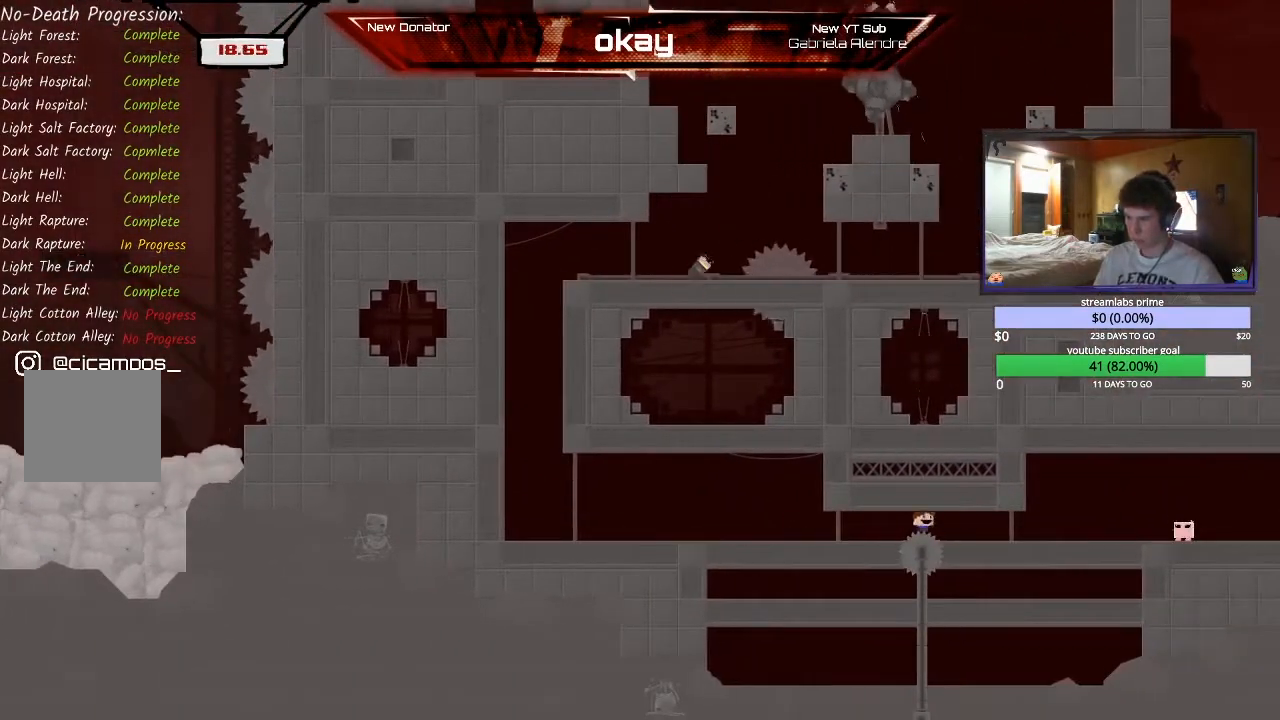
{"buttons": ["R2"], "left_stick": "right", "events": [[67, "A", "up"]]}
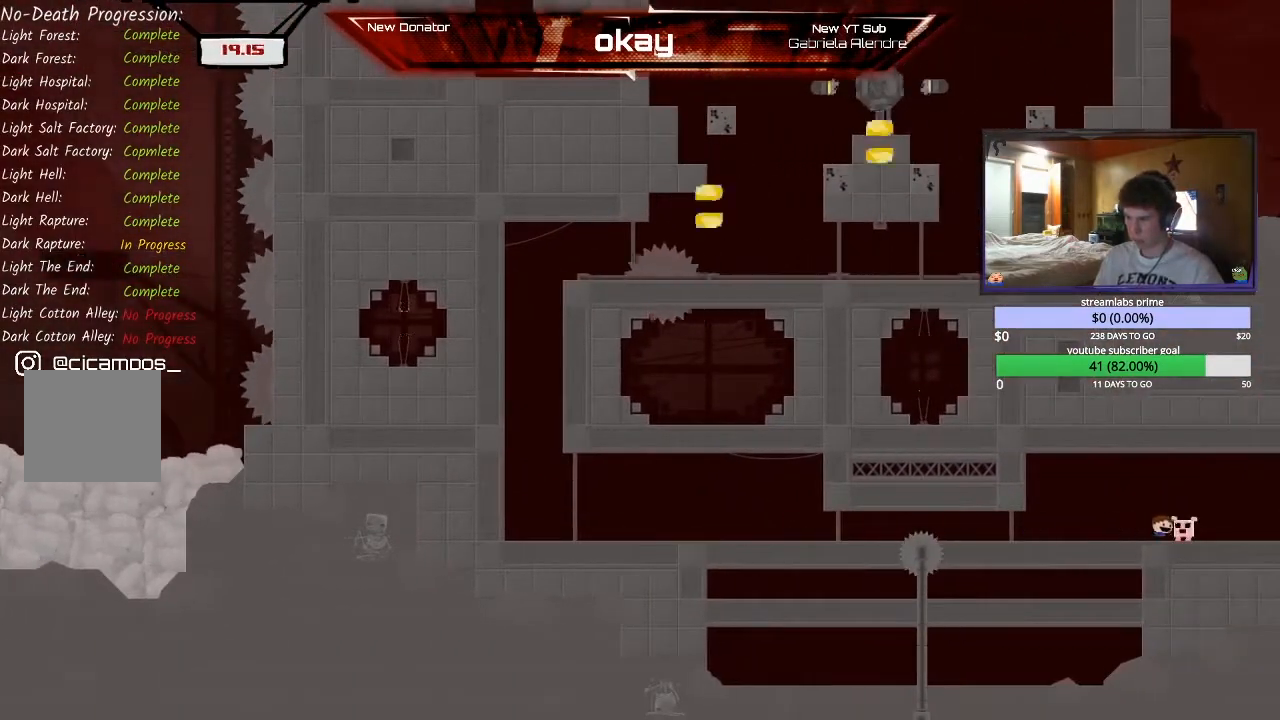
{"buttons": [], "left_stick": "center", "events": [[133, "A", "down"], [167, "A", "up"], [200, "B", "down"], [200, "left_stick", "center"], [333, "B", "up"], [333, "R2", "up"]]}
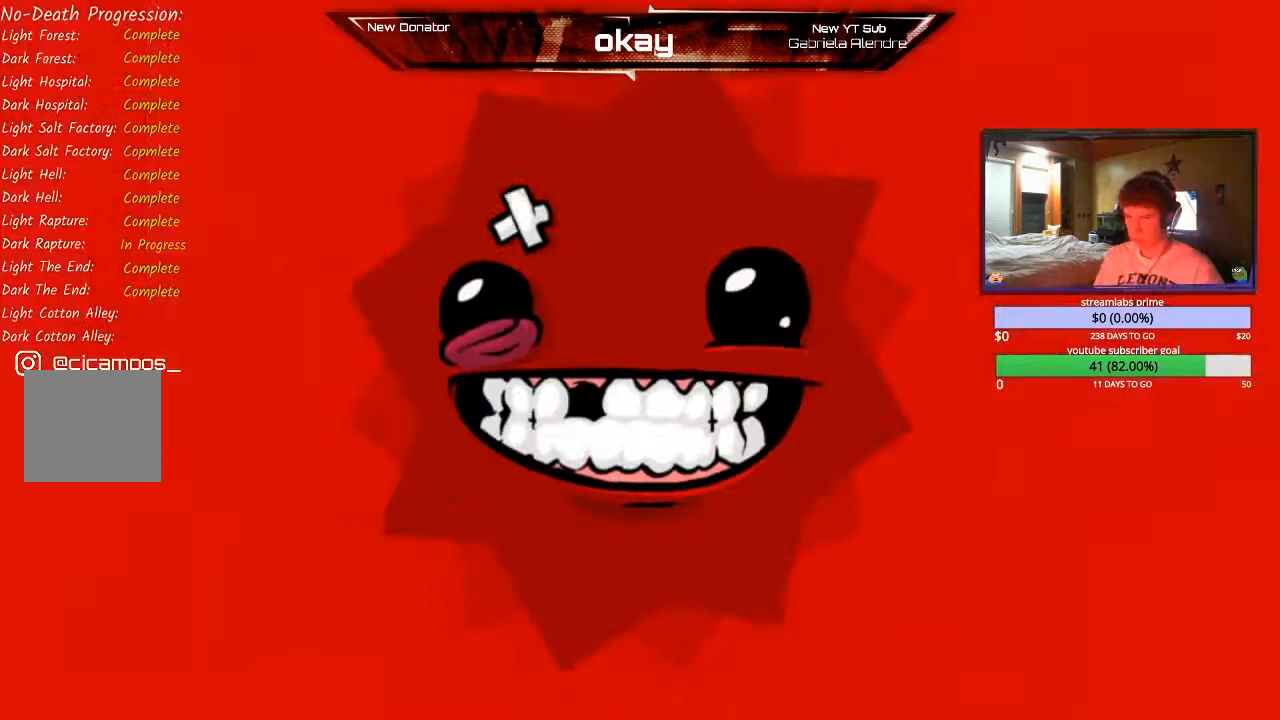
{"buttons": [], "left_stick": "center", "events": [[33, "L1", "down"], [100, "R1", "down"], [133, "L2", "down"], [200, "L1", "up"], [200, "R2", "down"], [267, "R1", "up"], [333, "L2", "up"], [467, "R2", "up"]]}
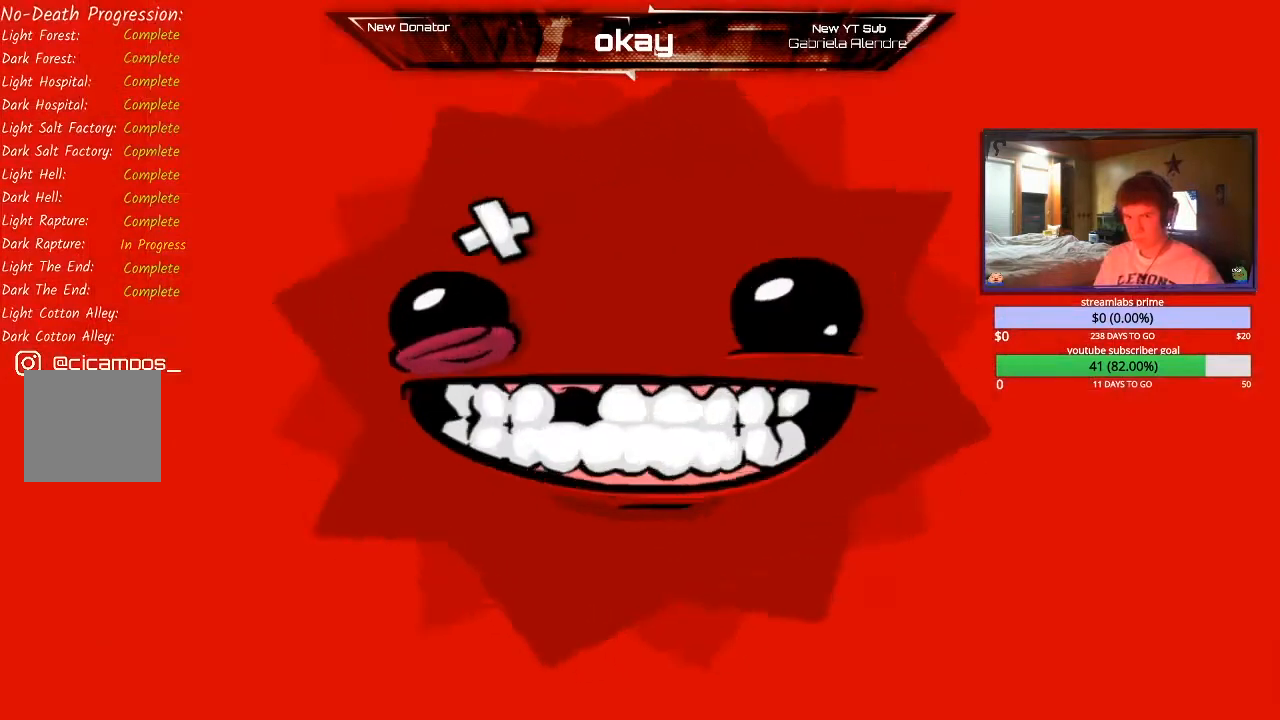
{"buttons": [], "left_stick": "center", "events": []}
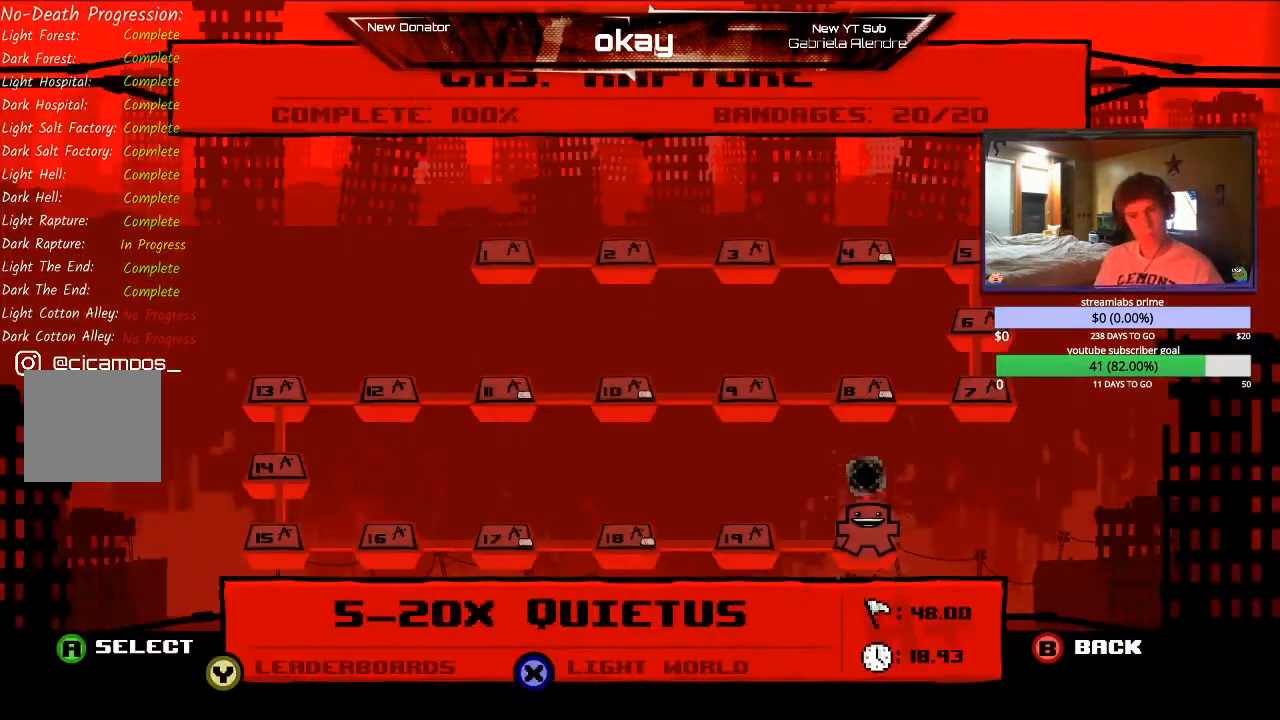
{"buttons": [], "left_stick": "left", "events": [[467, "left_stick", "left"]]}
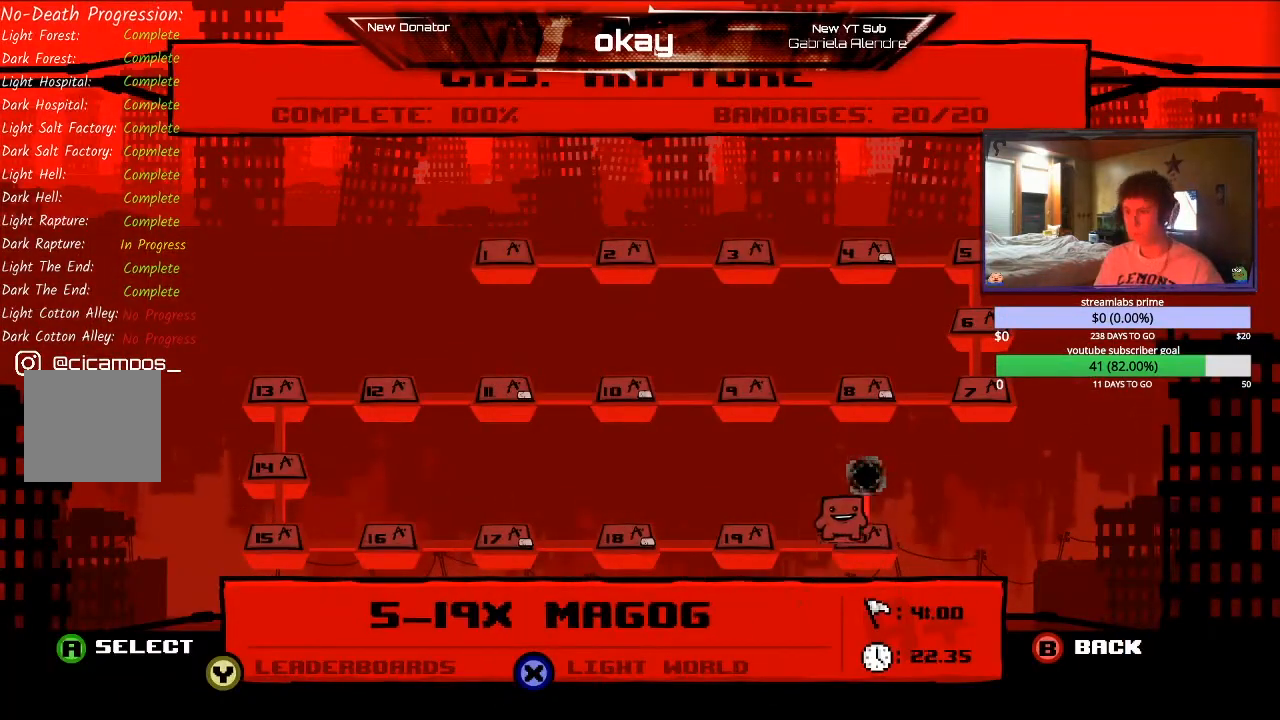
{"buttons": [], "left_stick": "center", "events": [[167, "left_stick", "center"], [267, "left_stick", "left"], [433, "left_stick", "center"]]}
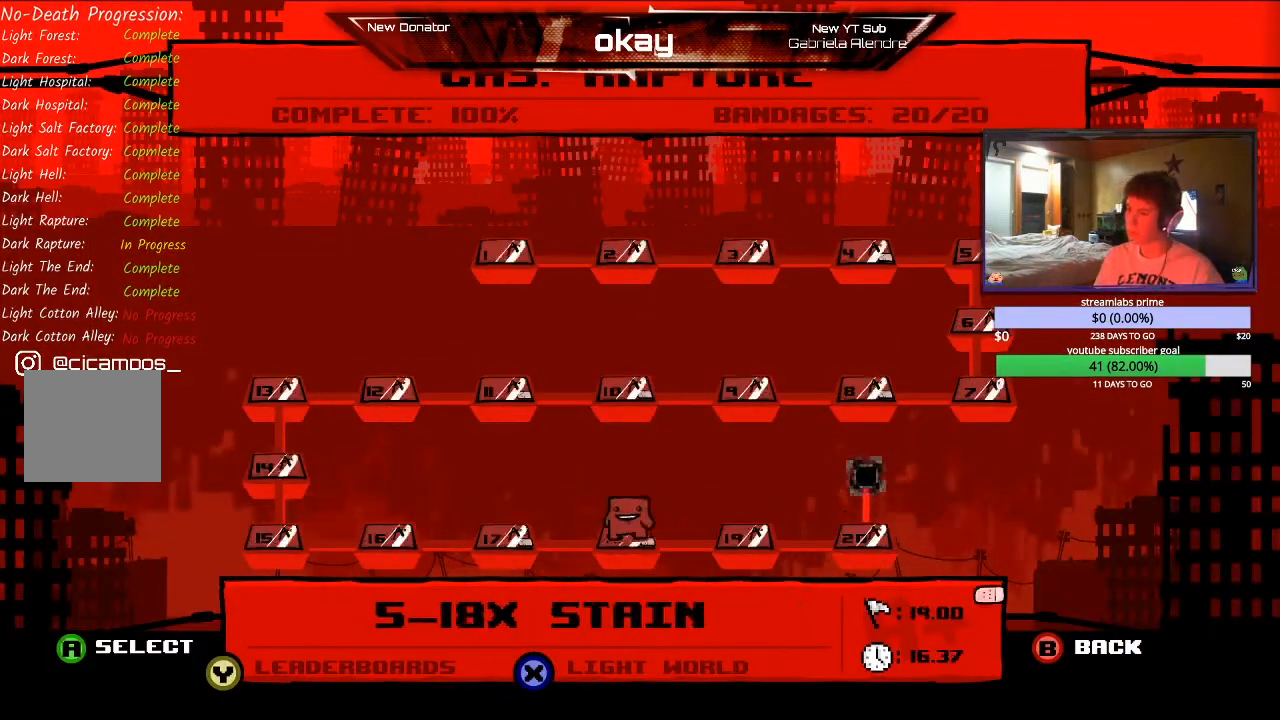
{"buttons": [], "left_stick": "left", "events": [[67, "left_stick", "left"], [233, "left_stick", "center"], [400, "left_stick", "left"]]}
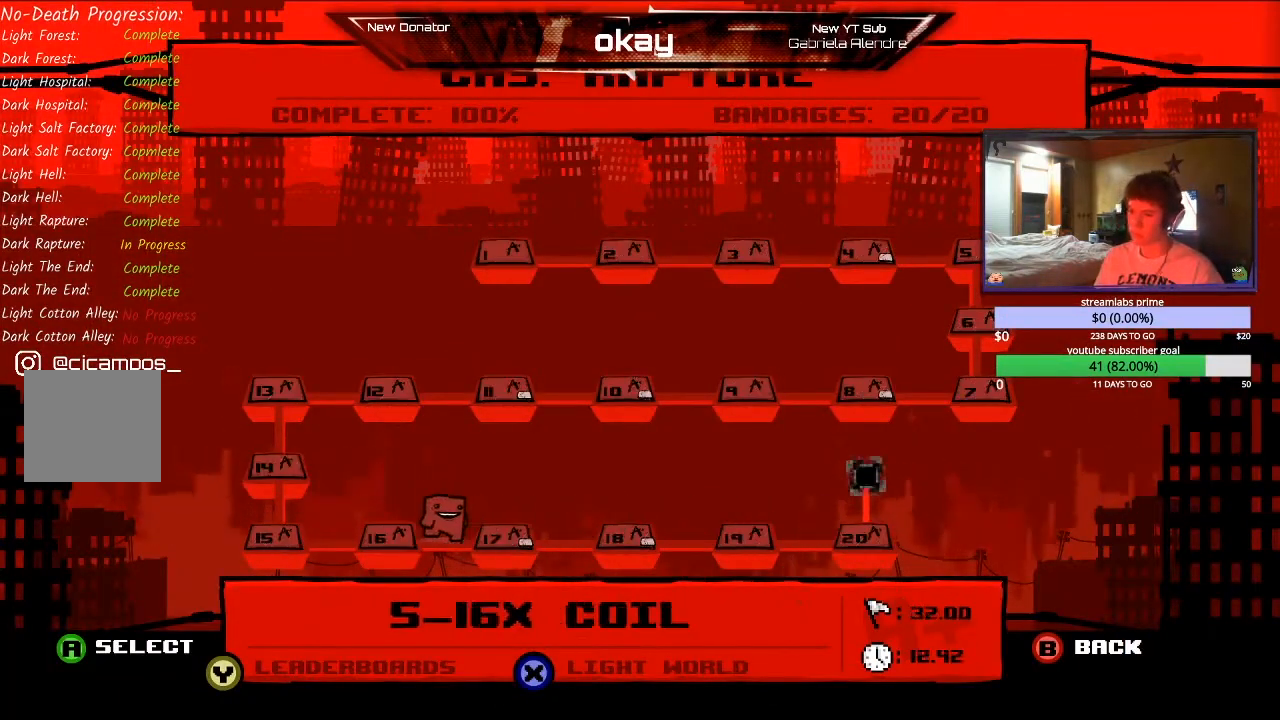
{"buttons": [], "left_stick": "center", "events": [[67, "left_stick", "center"], [233, "left_stick", "left"], [467, "left_stick", "center"]]}
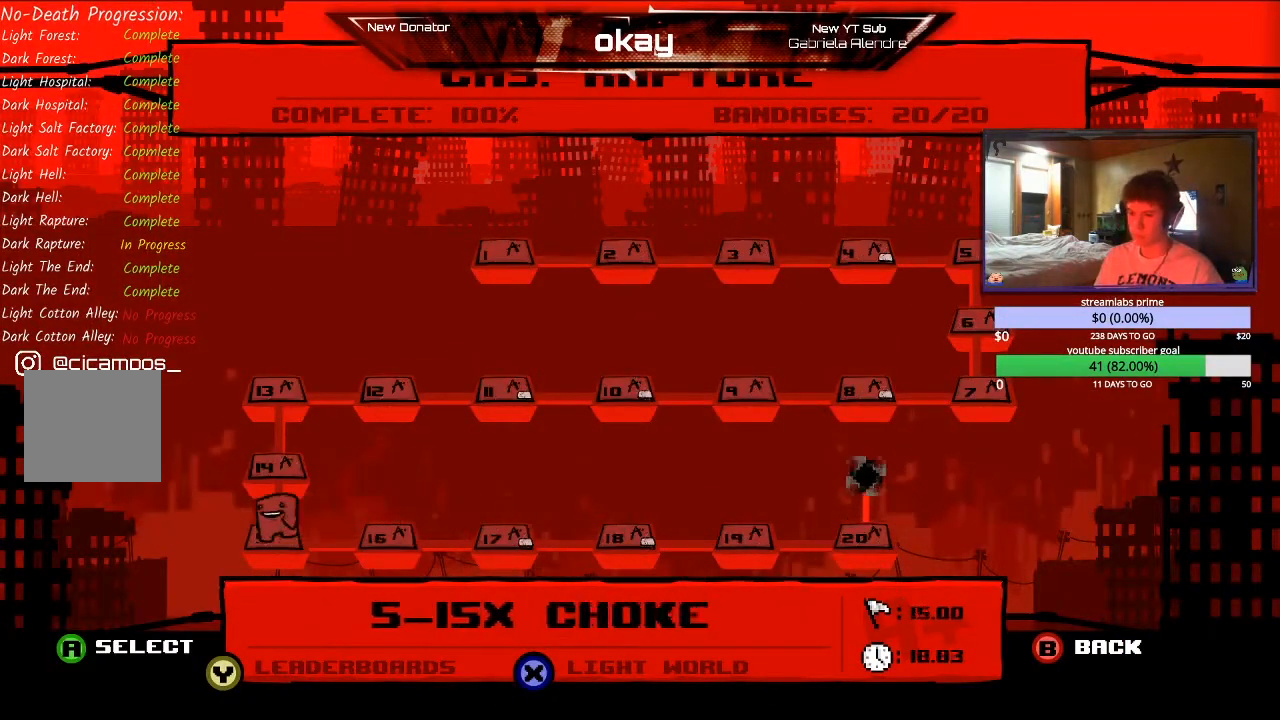
{"buttons": [], "left_stick": "up", "events": [[33, "left_stick", "up"], [267, "left_stick", "center"], [333, "left_stick", "up"]]}
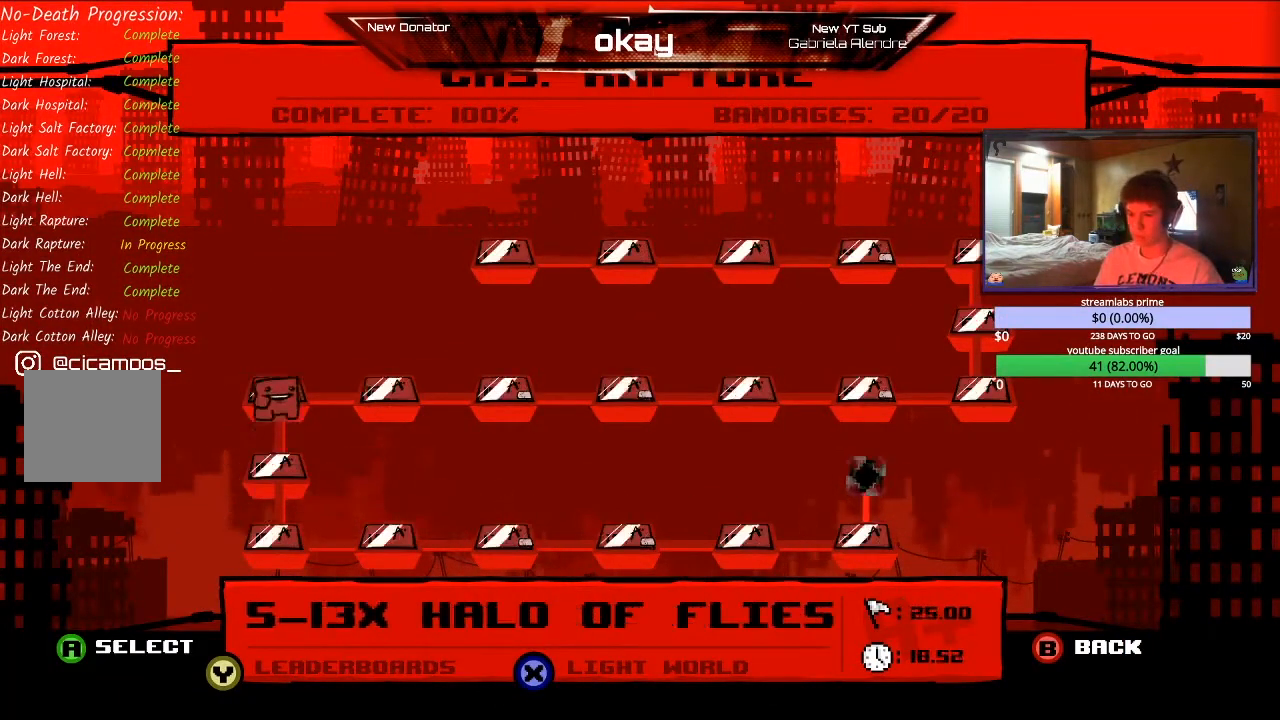
{"buttons": [], "left_stick": "right", "events": [[33, "left_stick", "center"], [167, "left_stick", "right"], [367, "left_stick", "center"], [500, "left_stick", "right"]]}
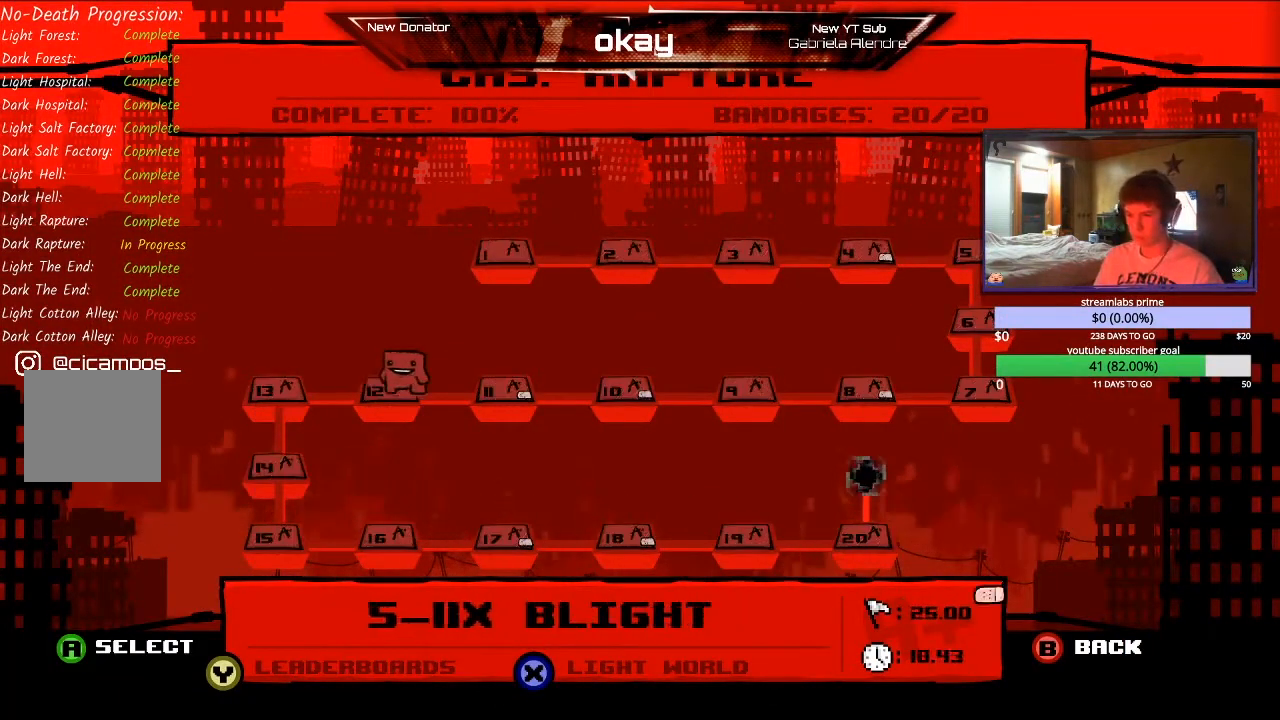
{"buttons": [], "left_stick": "right", "events": [[200, "left_stick", "center"], [333, "left_stick", "right"]]}
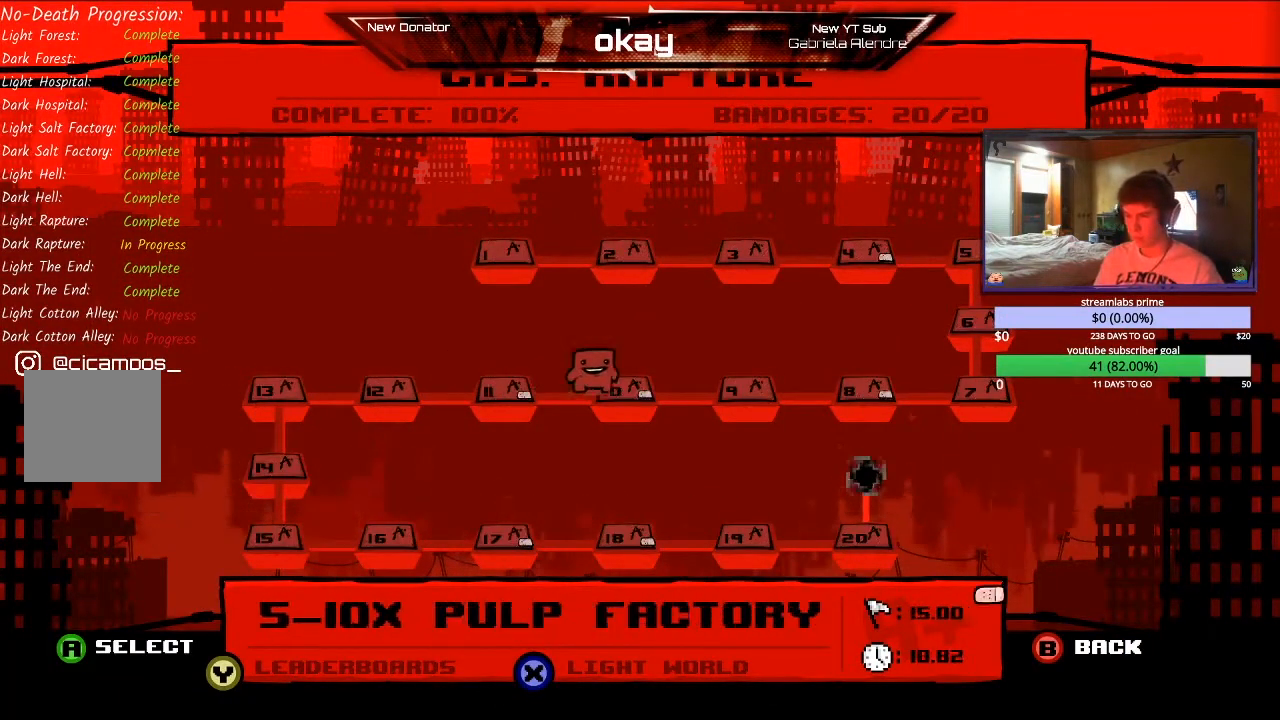
{"buttons": [], "left_stick": "right", "events": [[33, "left_stick", "center"], [133, "left_stick", "right"], [333, "left_stick", "center"], [467, "left_stick", "right"]]}
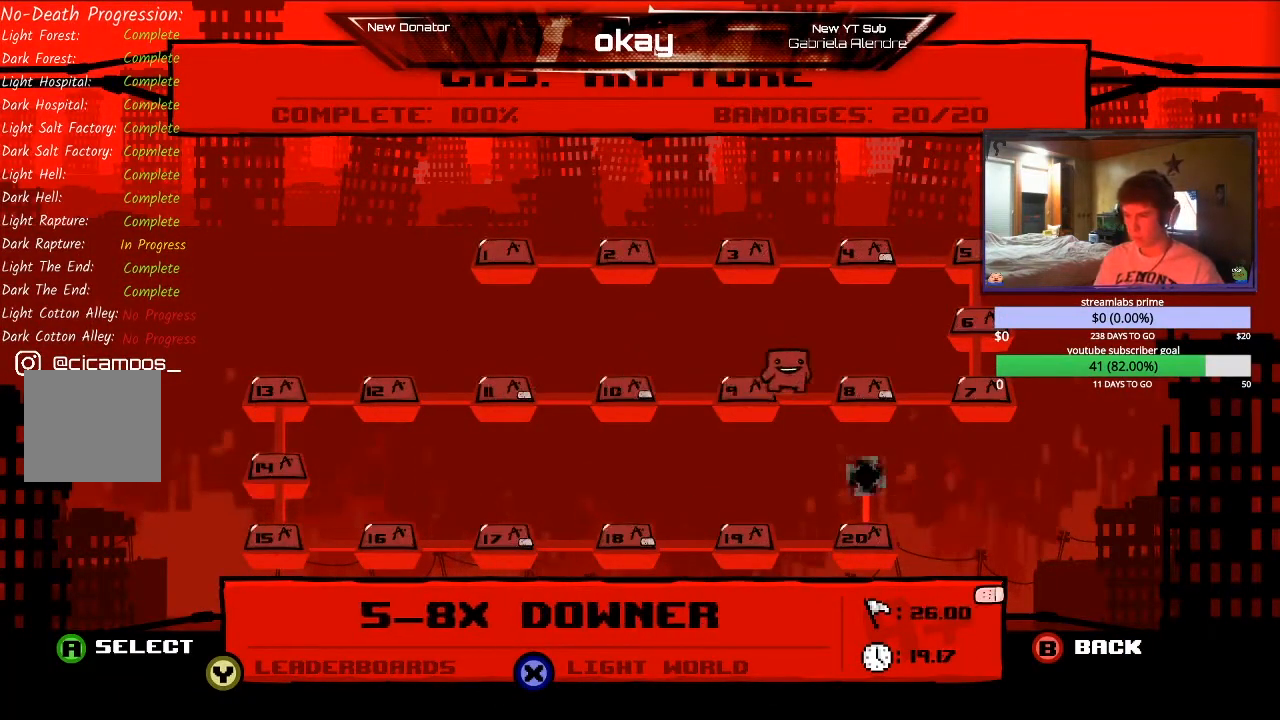
{"buttons": [], "left_stick": "center", "events": [[133, "left_stick", "center"], [233, "left_stick", "right"], [433, "left_stick", "center"]]}